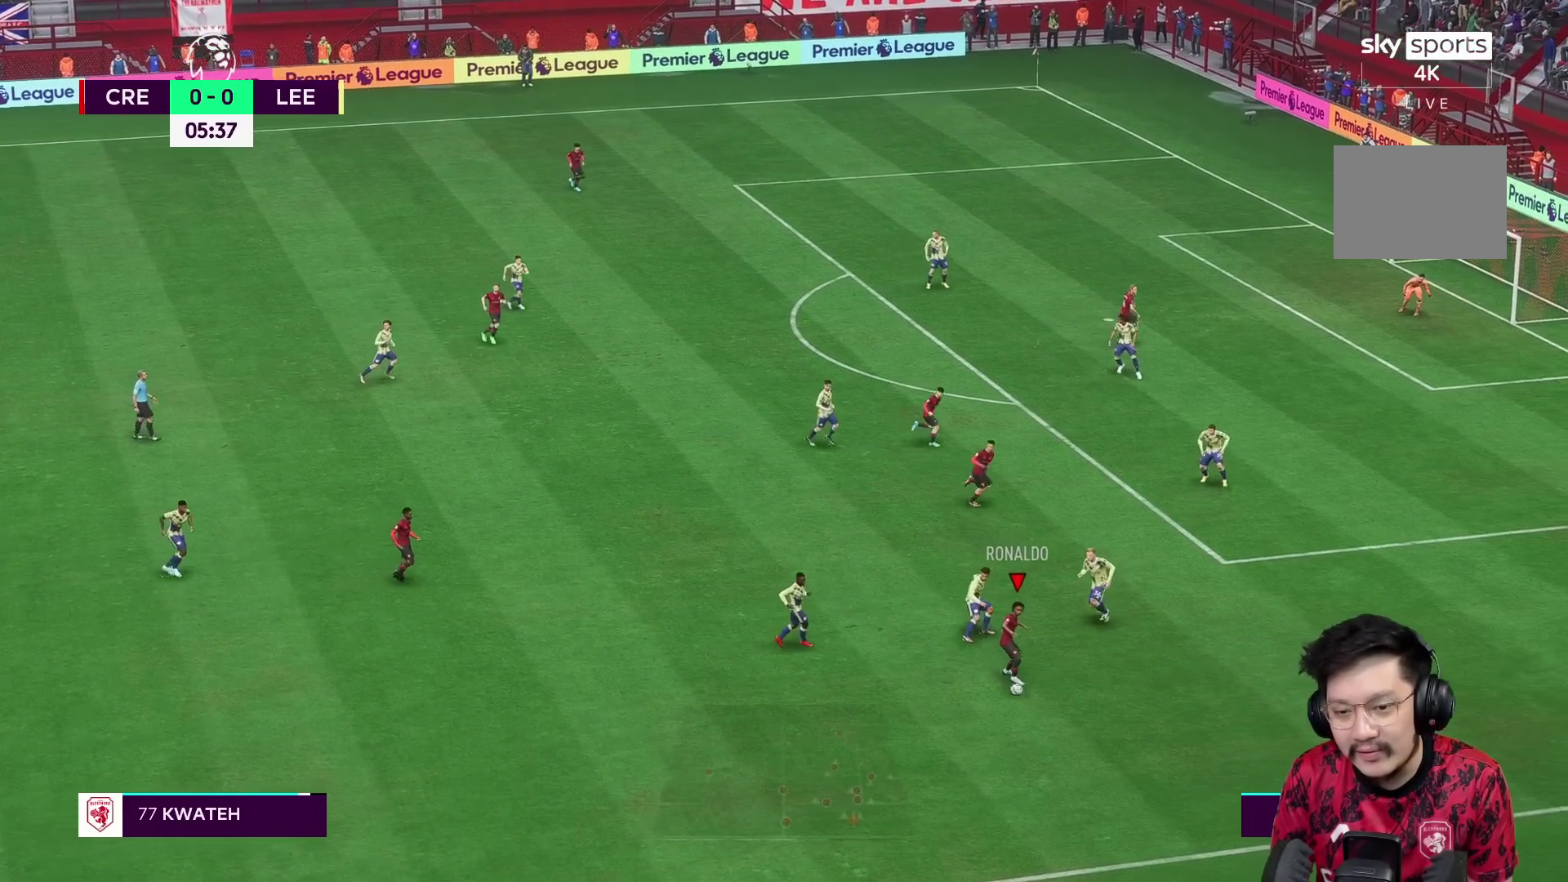
Gameplay with a controller (Xbox layout); each line is a JSON object with the inputs held at the frame after it. "events" lists button and stick changes between this image and that frame as [ms after this image, input, new state], when the widget could be followed in between. Not read: L3 R3.
{"buttons": [], "left_stick": "down-left", "right_stick": "center", "events": [[117, "left_stick", "down-left"]]}
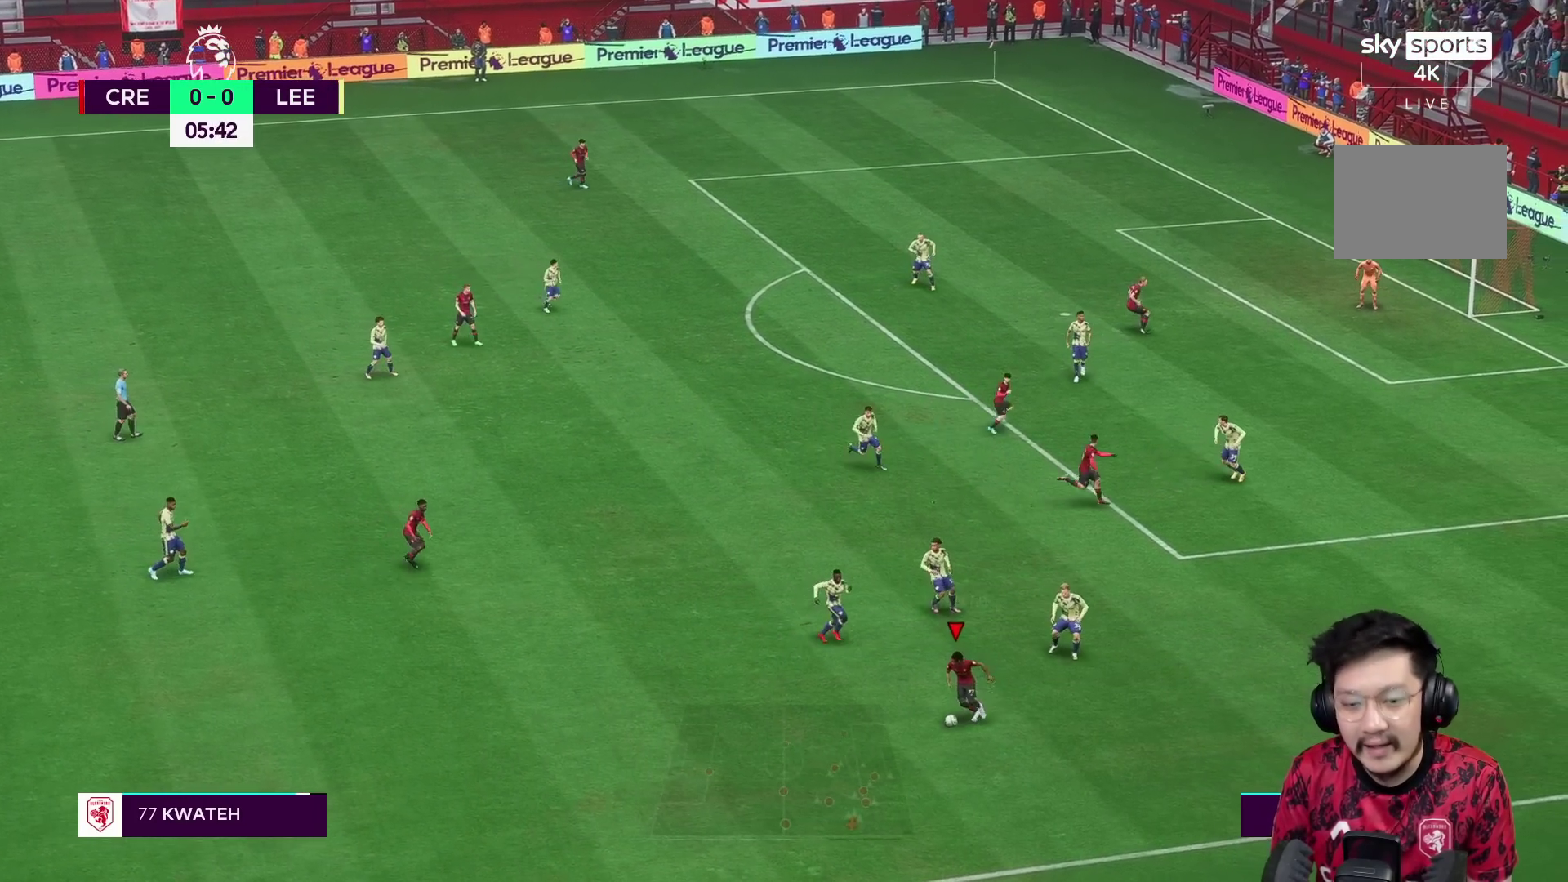
{"buttons": [], "left_stick": "up-left", "right_stick": "center", "events": [[50, "left_stick", "left"], [183, "A", "down"], [183, "left_stick", "up-left"], [317, "A", "up"]]}
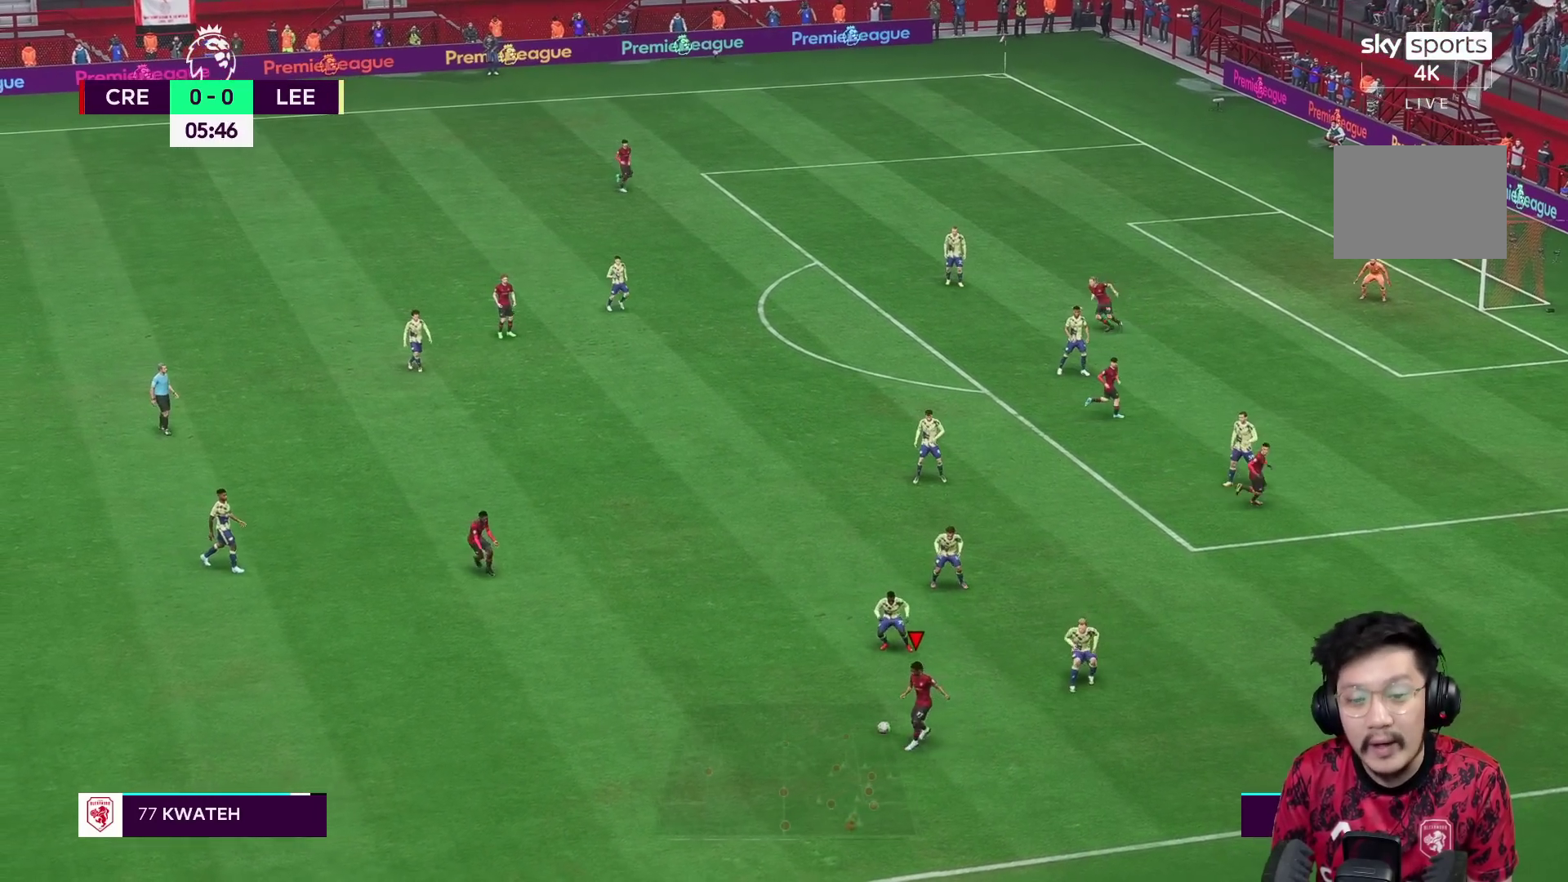
{"buttons": [], "left_stick": "up-right", "right_stick": "center", "events": [[483, "left_stick", "up-right"]]}
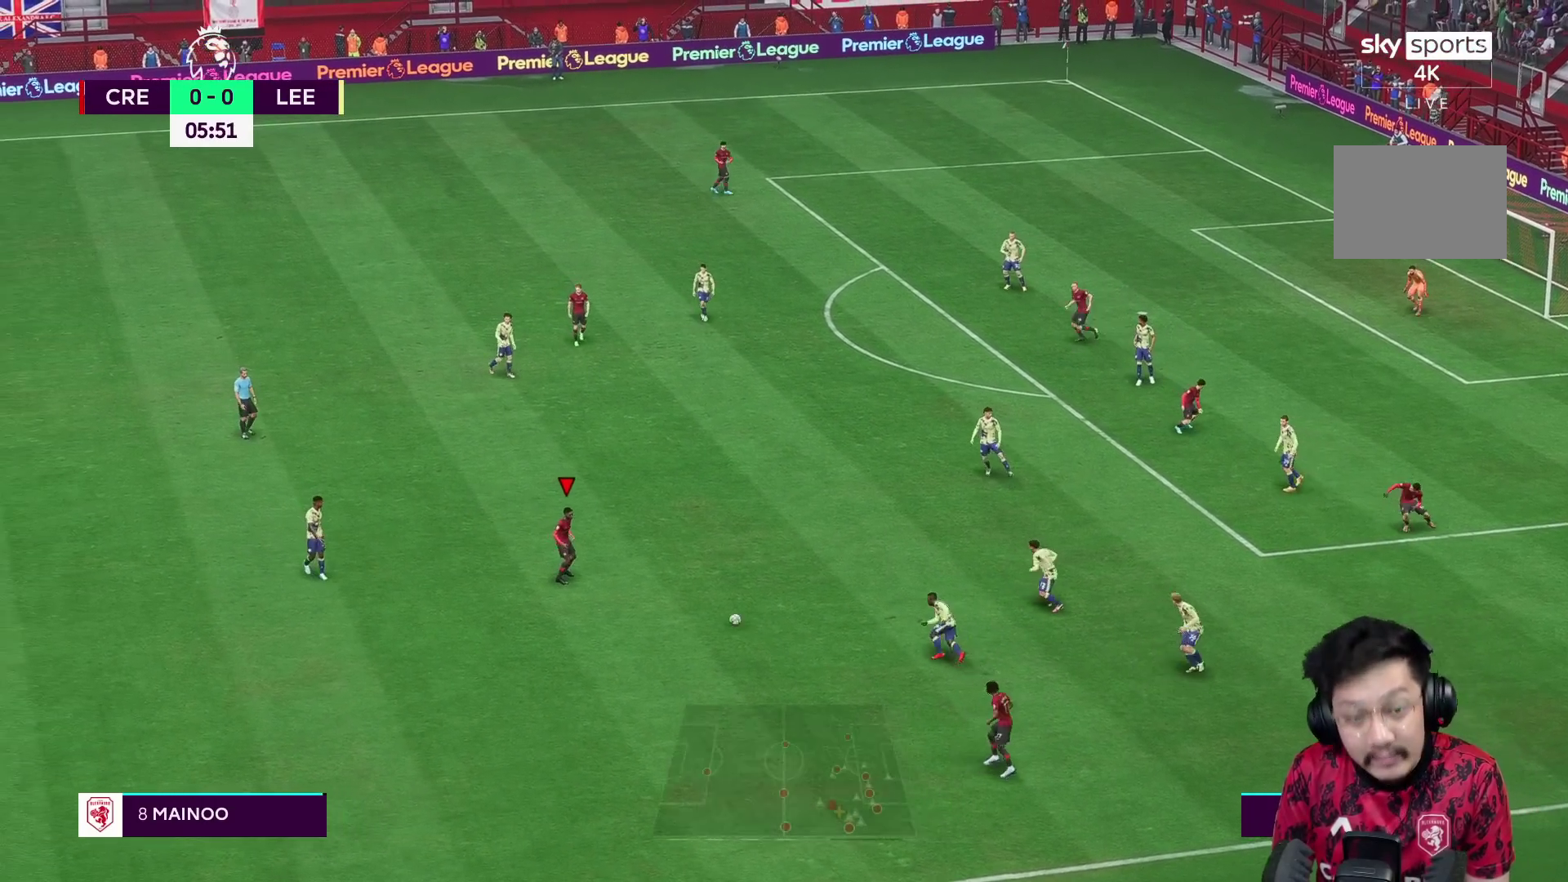
{"buttons": ["A", "R2"], "left_stick": "up-right", "right_stick": "center", "events": [[483, "A", "down"], [500, "R2", "down"]]}
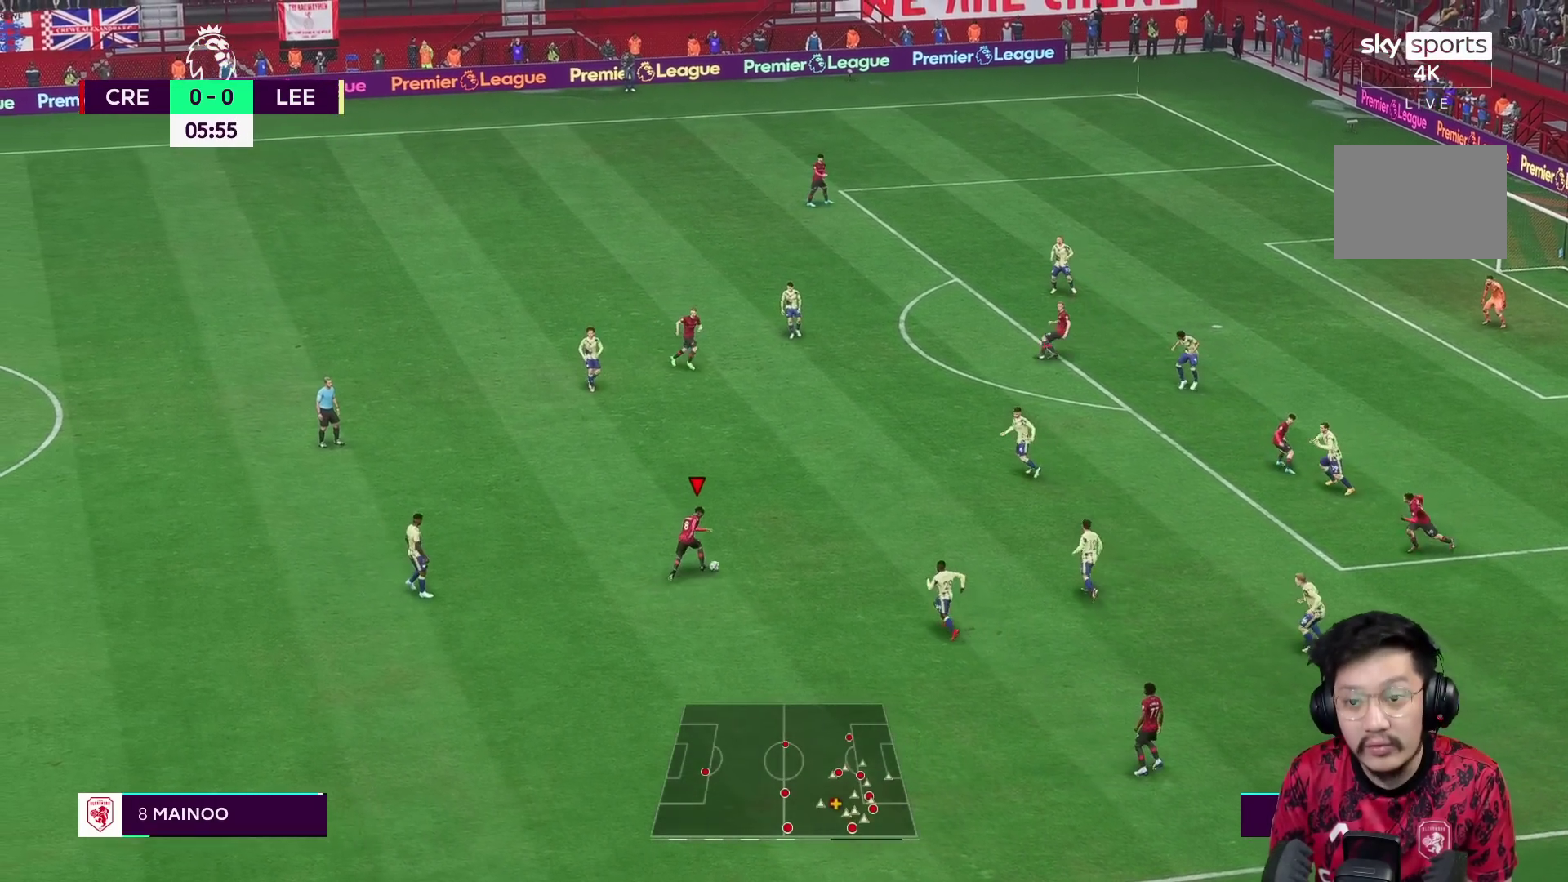
{"buttons": [], "left_stick": "up", "right_stick": "center", "events": [[150, "A", "up"], [167, "left_stick", "up"], [200, "R2", "up"]]}
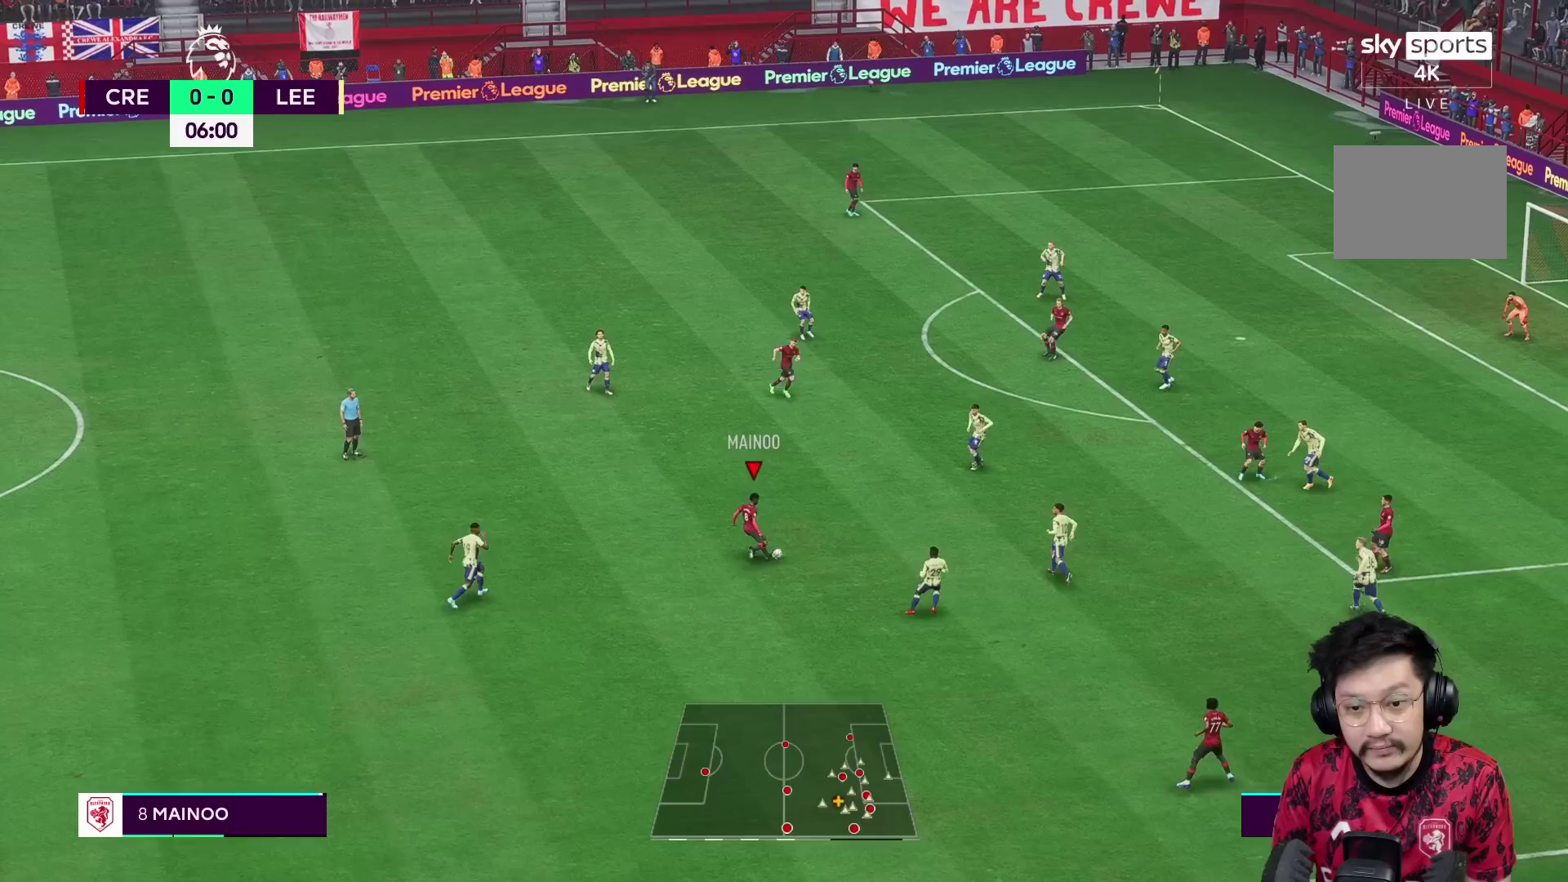
{"buttons": [], "left_stick": "up", "right_stick": "center", "events": [[167, "left_stick", "up-left"], [467, "left_stick", "up"]]}
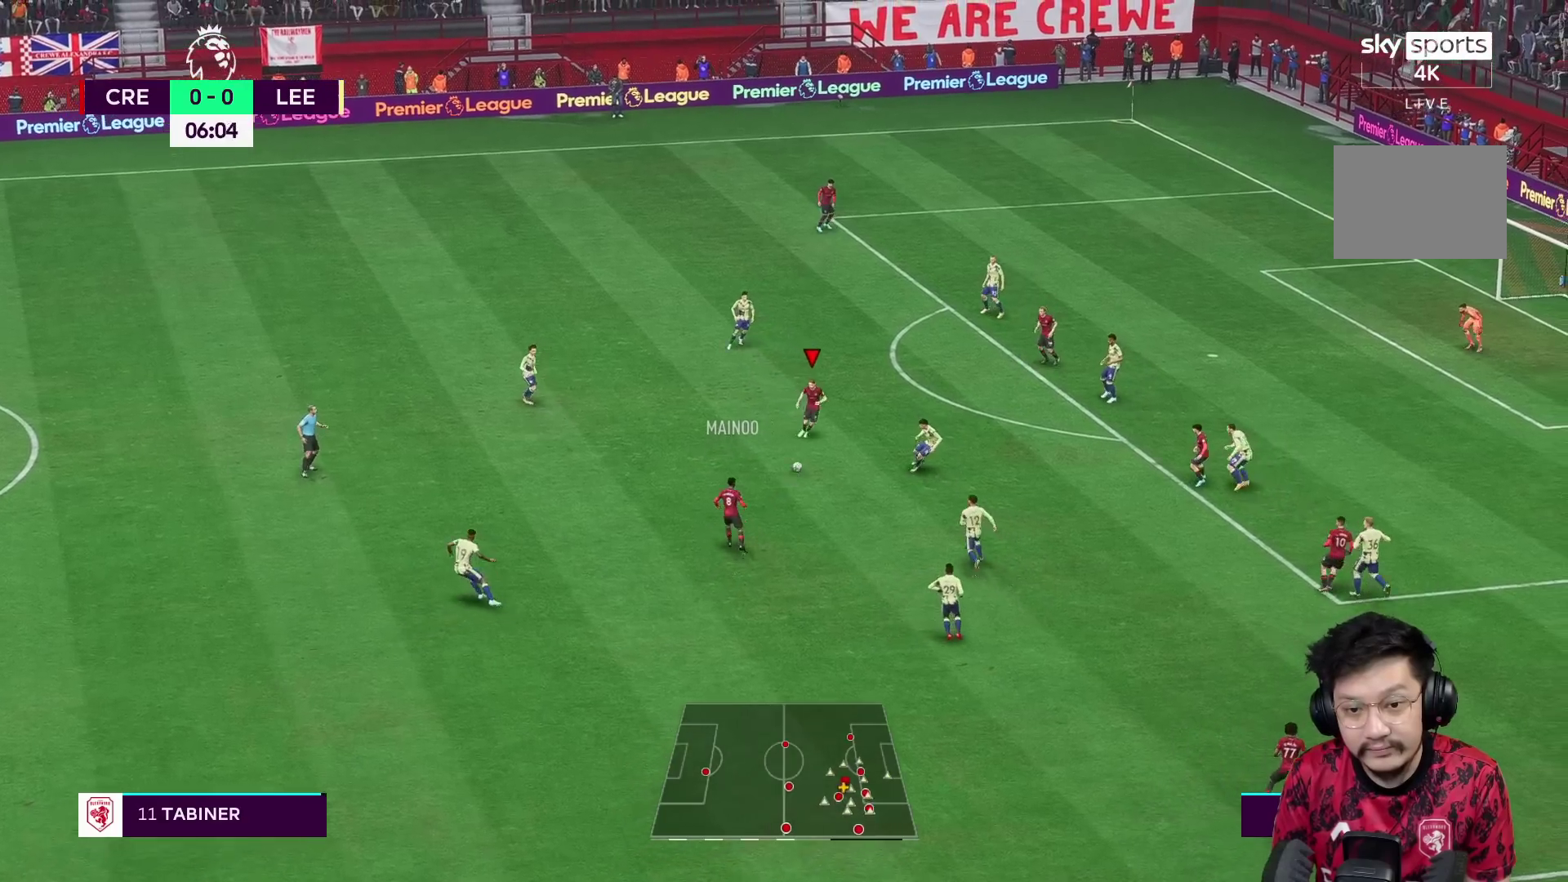
{"buttons": ["A", "L1"], "left_stick": "up", "right_stick": "center", "events": [[467, "A", "down"], [467, "L1", "down"]]}
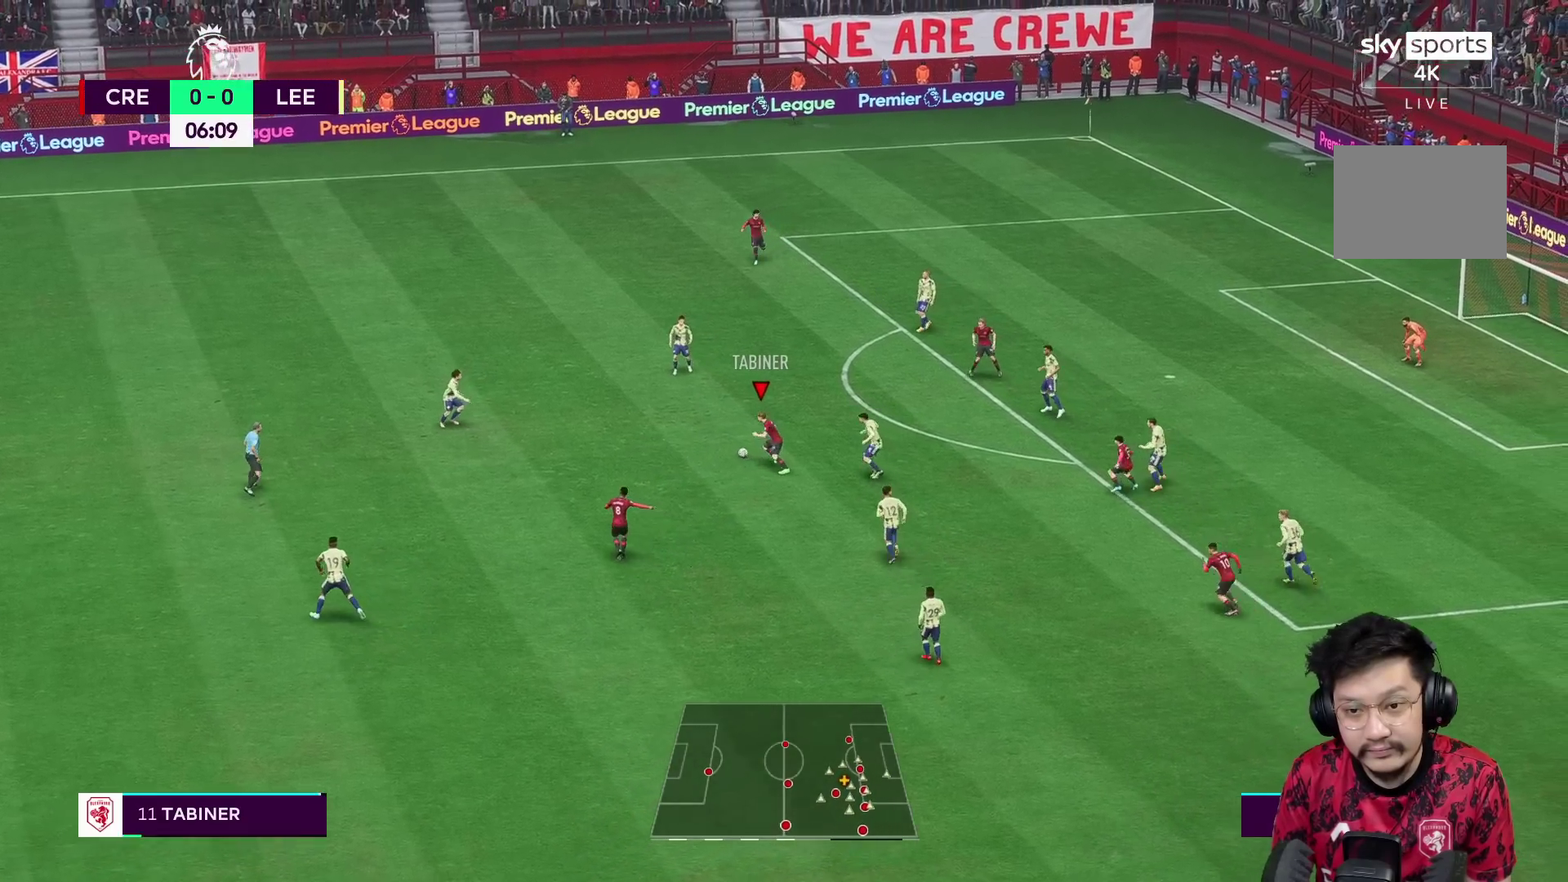
{"buttons": [], "left_stick": "up-right", "right_stick": "center", "events": [[17, "A", "up"], [17, "L1", "up"], [200, "left_stick", "up-right"]]}
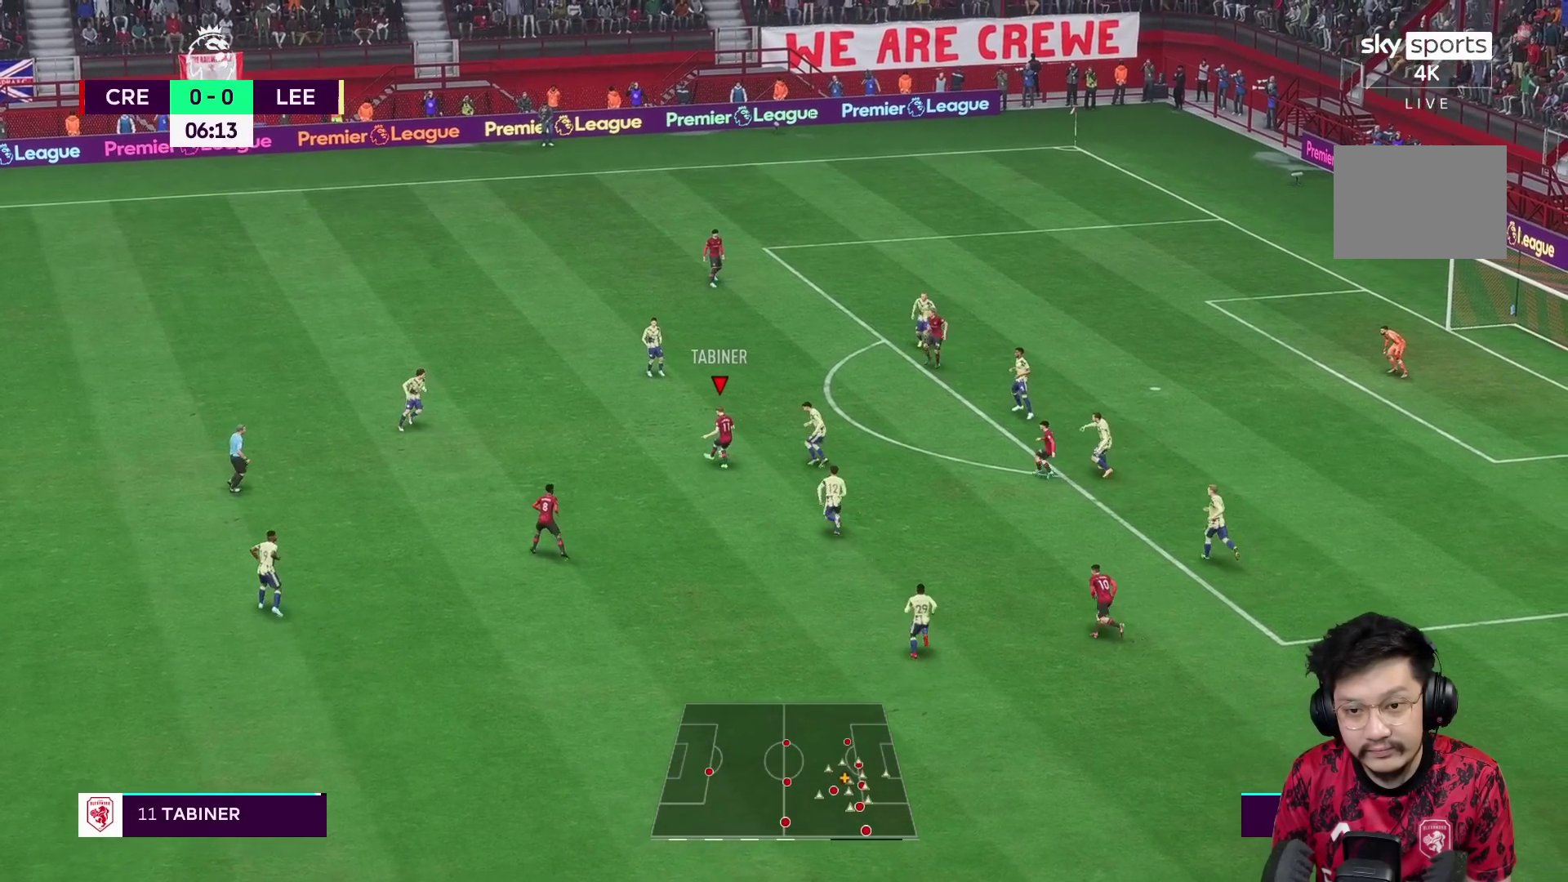
{"buttons": [], "left_stick": "up-left", "right_stick": "center", "events": [[167, "left_stick", "up-left"]]}
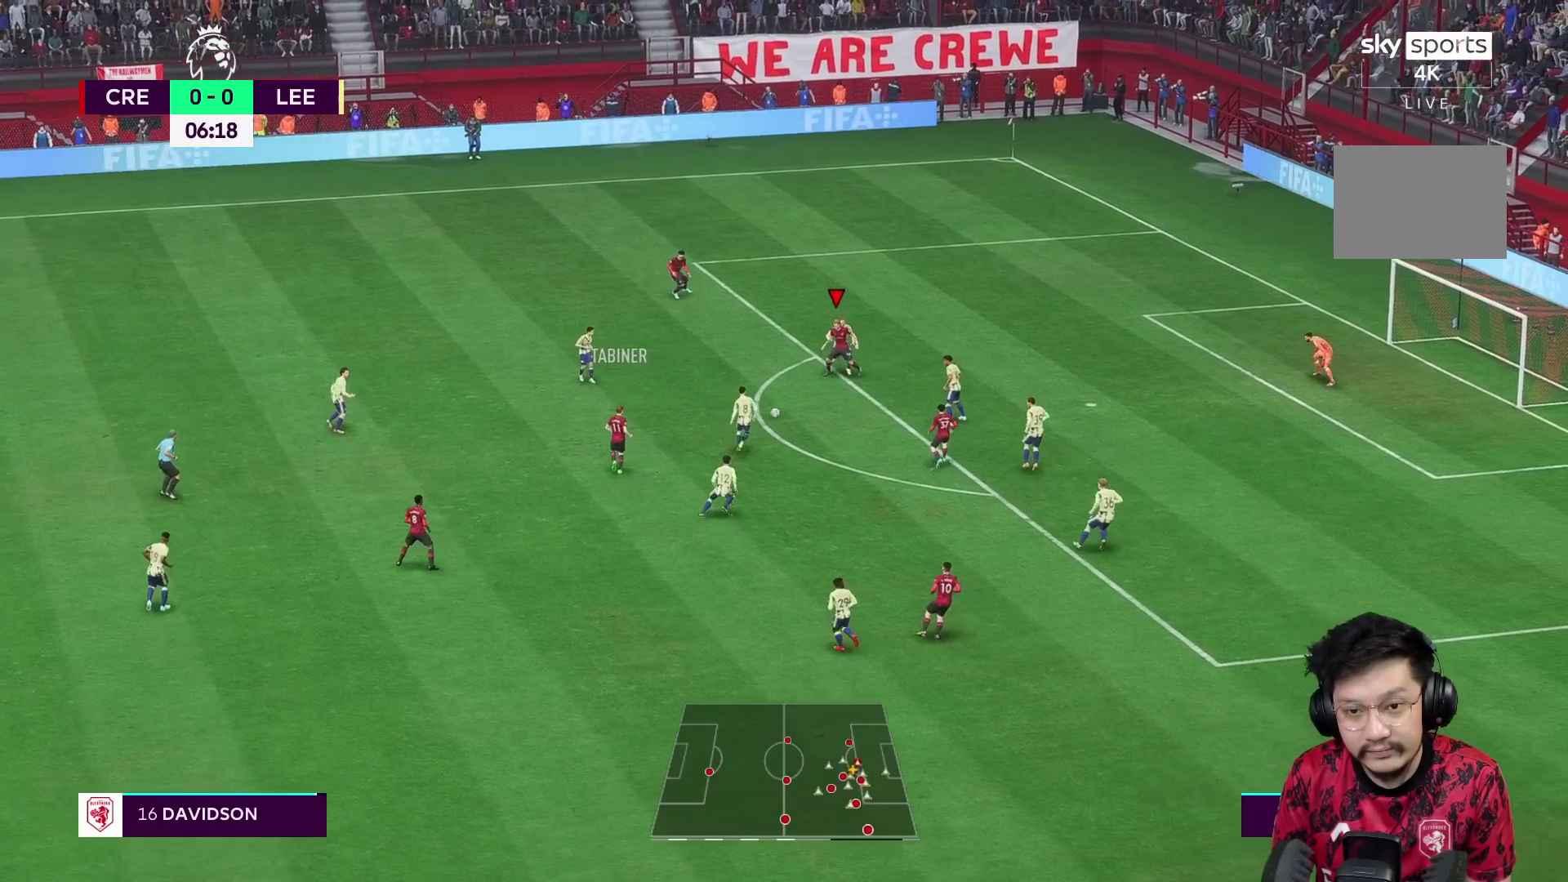
{"buttons": ["Y", "R1"], "left_stick": "up-left", "right_stick": "center", "events": [[133, "right_stick", "down"], [317, "right_stick", "center"], [400, "Y", "down"], [500, "R1", "down"]]}
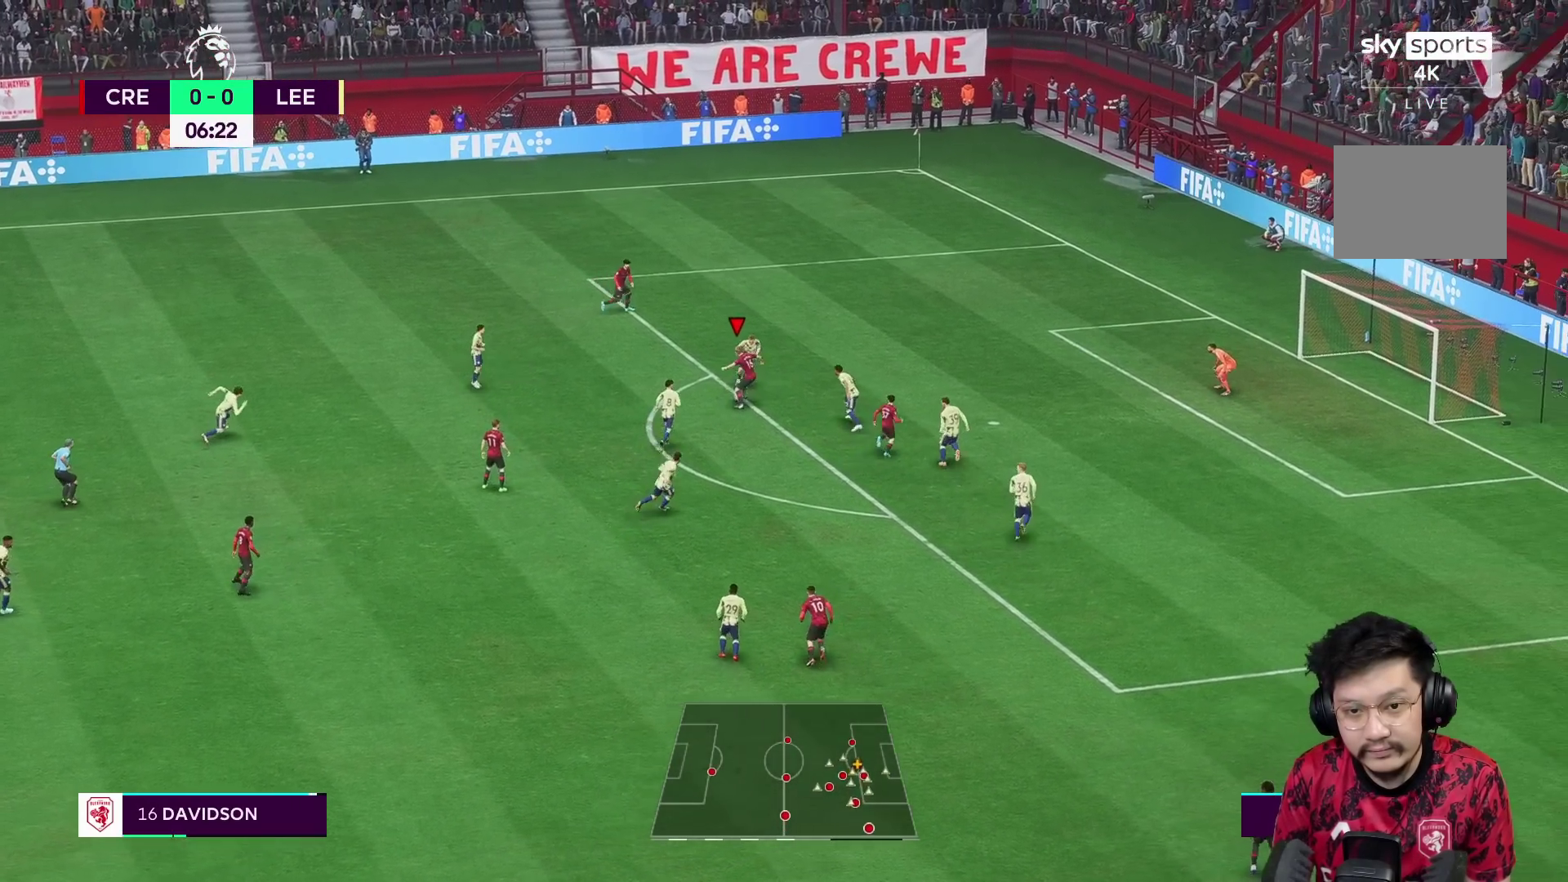
{"buttons": ["R1"], "left_stick": "up", "right_stick": "center", "events": [[33, "left_stick", "up"], [67, "Y", "up"]]}
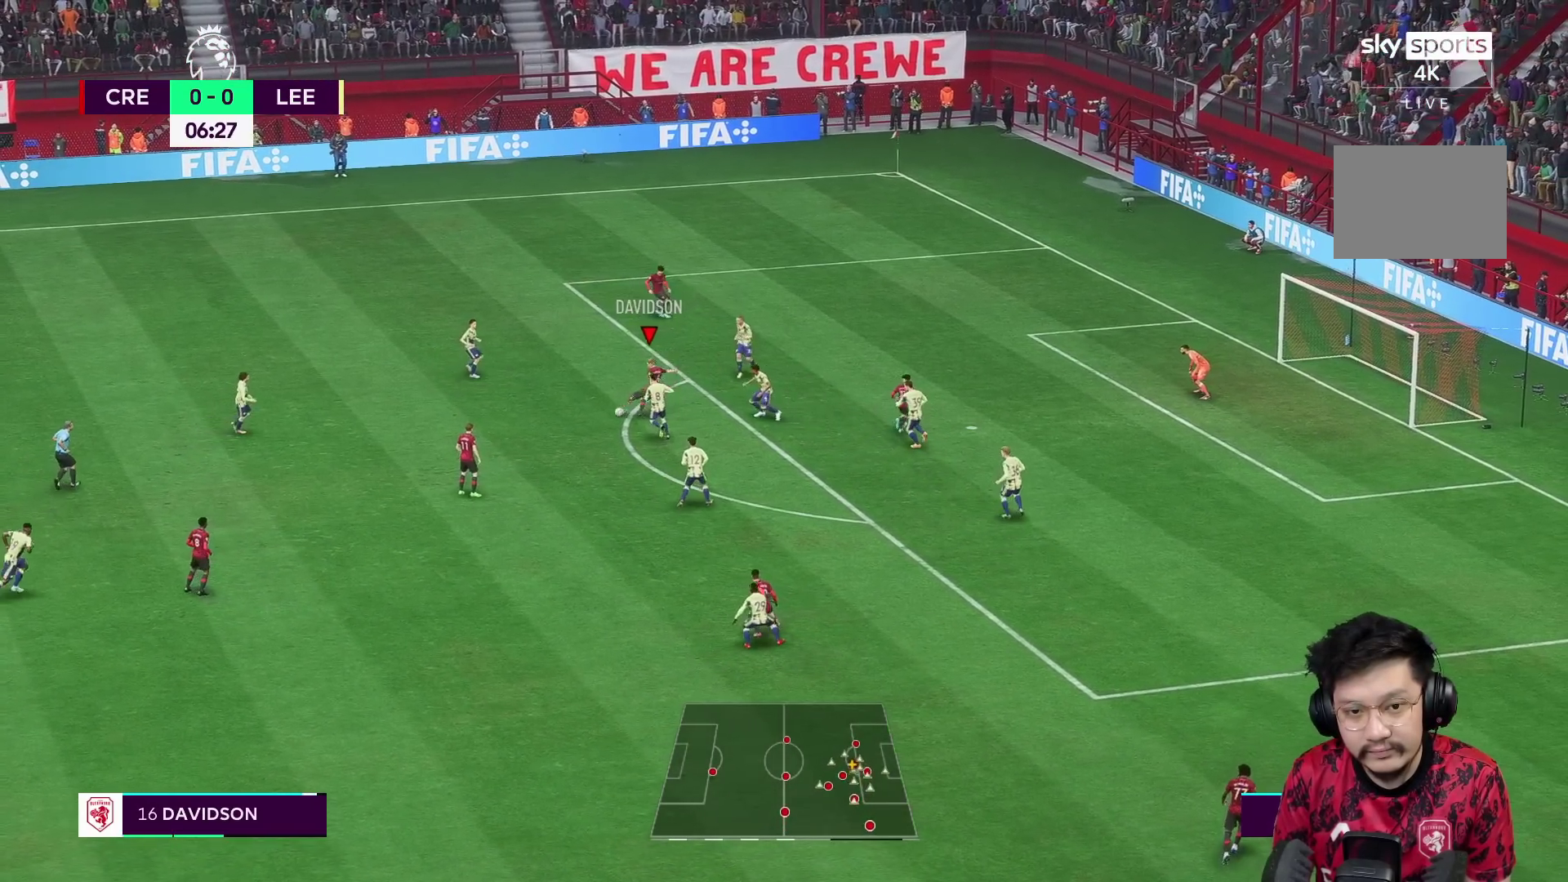
{"buttons": [], "left_stick": "center", "right_stick": "center", "events": [[267, "R1", "up"], [317, "left_stick", "up-left"], [433, "left_stick", "center"]]}
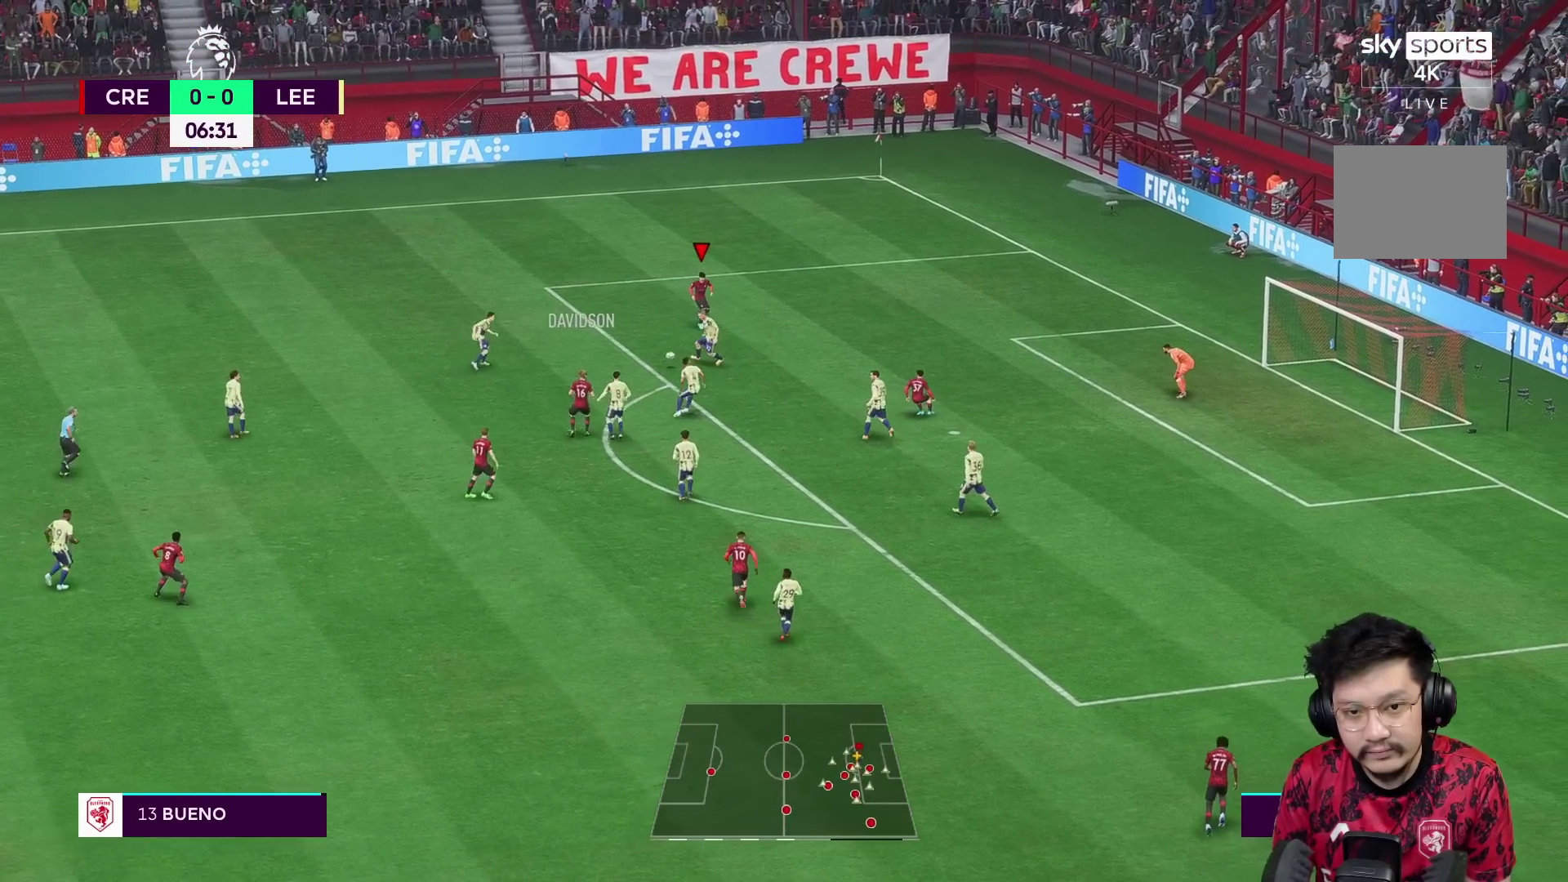
{"buttons": ["R1", "R2"], "left_stick": "left", "right_stick": "center", "events": [[233, "left_stick", "left"], [267, "R2", "down"], [383, "R1", "down"]]}
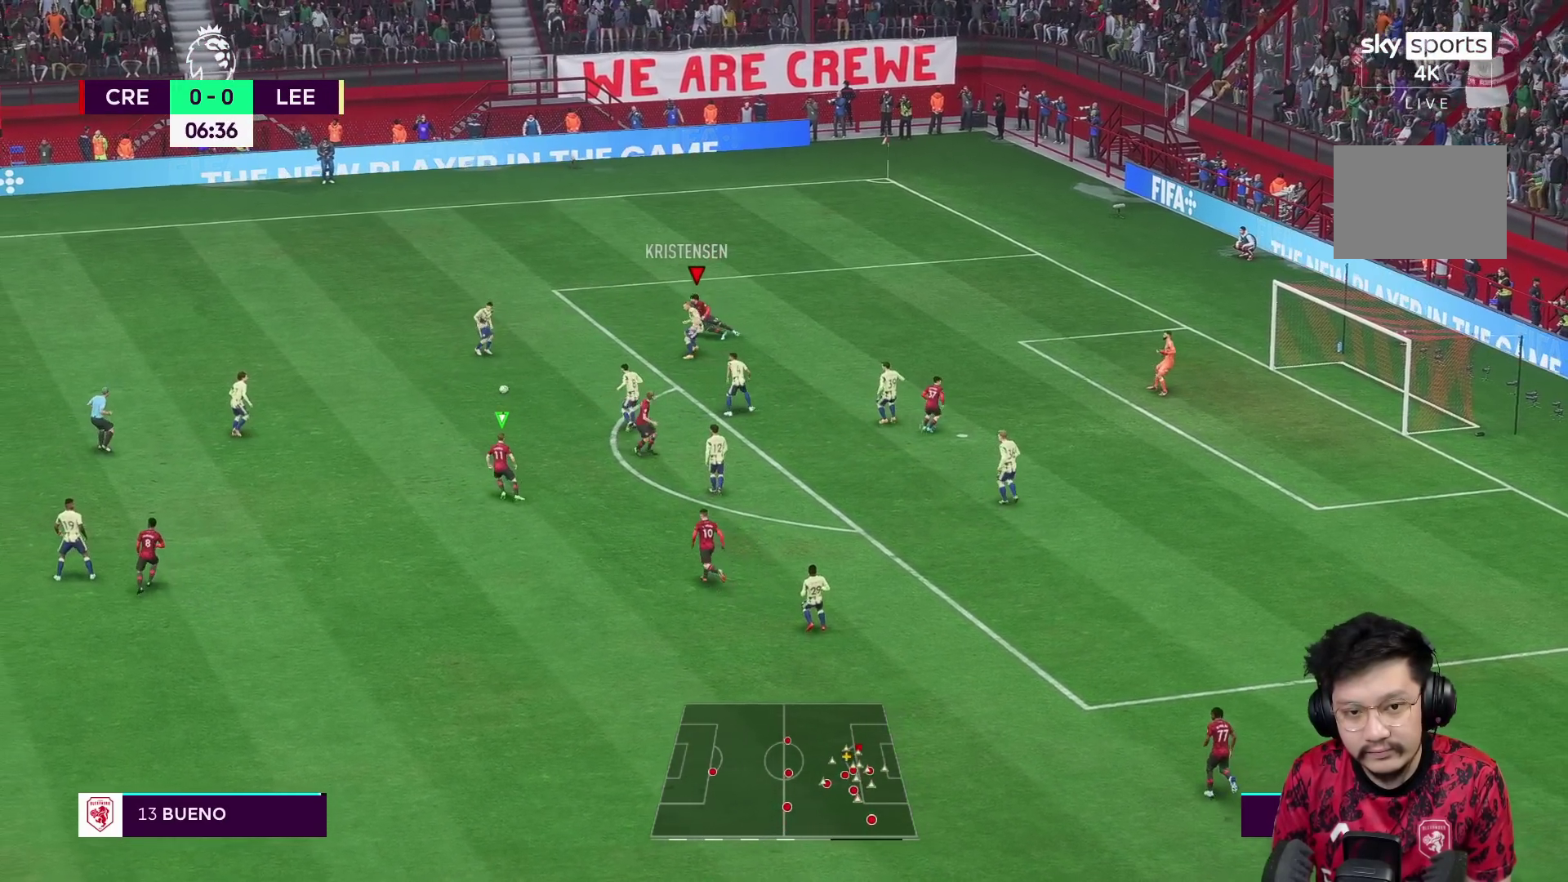
{"buttons": ["R1"], "left_stick": "up-left", "right_stick": "center", "events": [[100, "R2", "up"], [133, "L1", "down"], [133, "left_stick", "up-left"], [183, "R1", "up"], [233, "L1", "up"], [300, "R1", "down"]]}
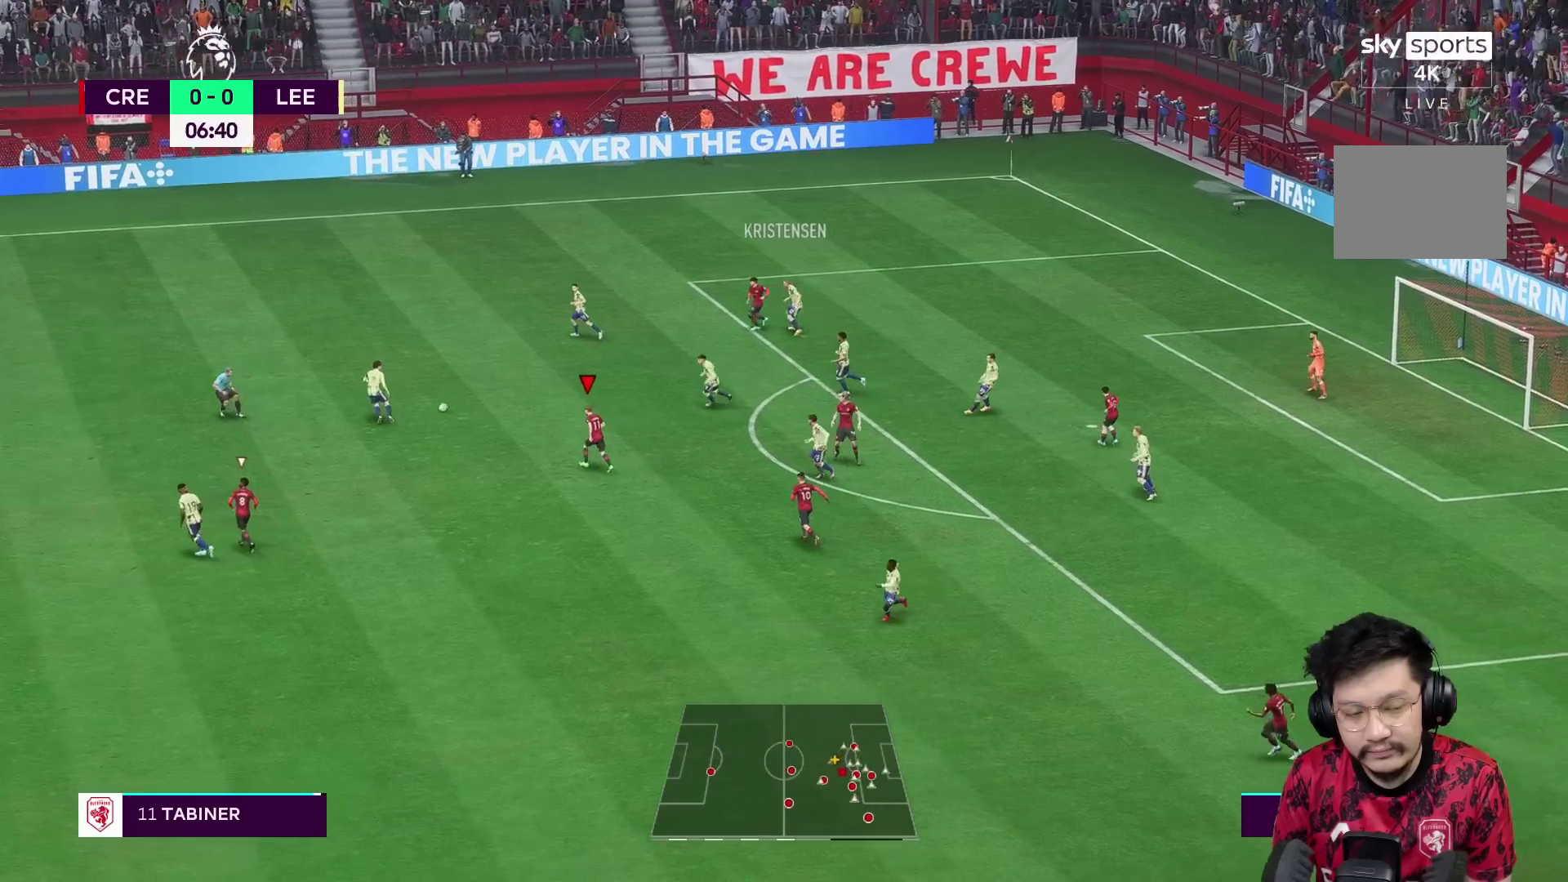
{"buttons": ["R1", "R2"], "left_stick": "up-left", "right_stick": "center", "events": [[233, "R2", "down"]]}
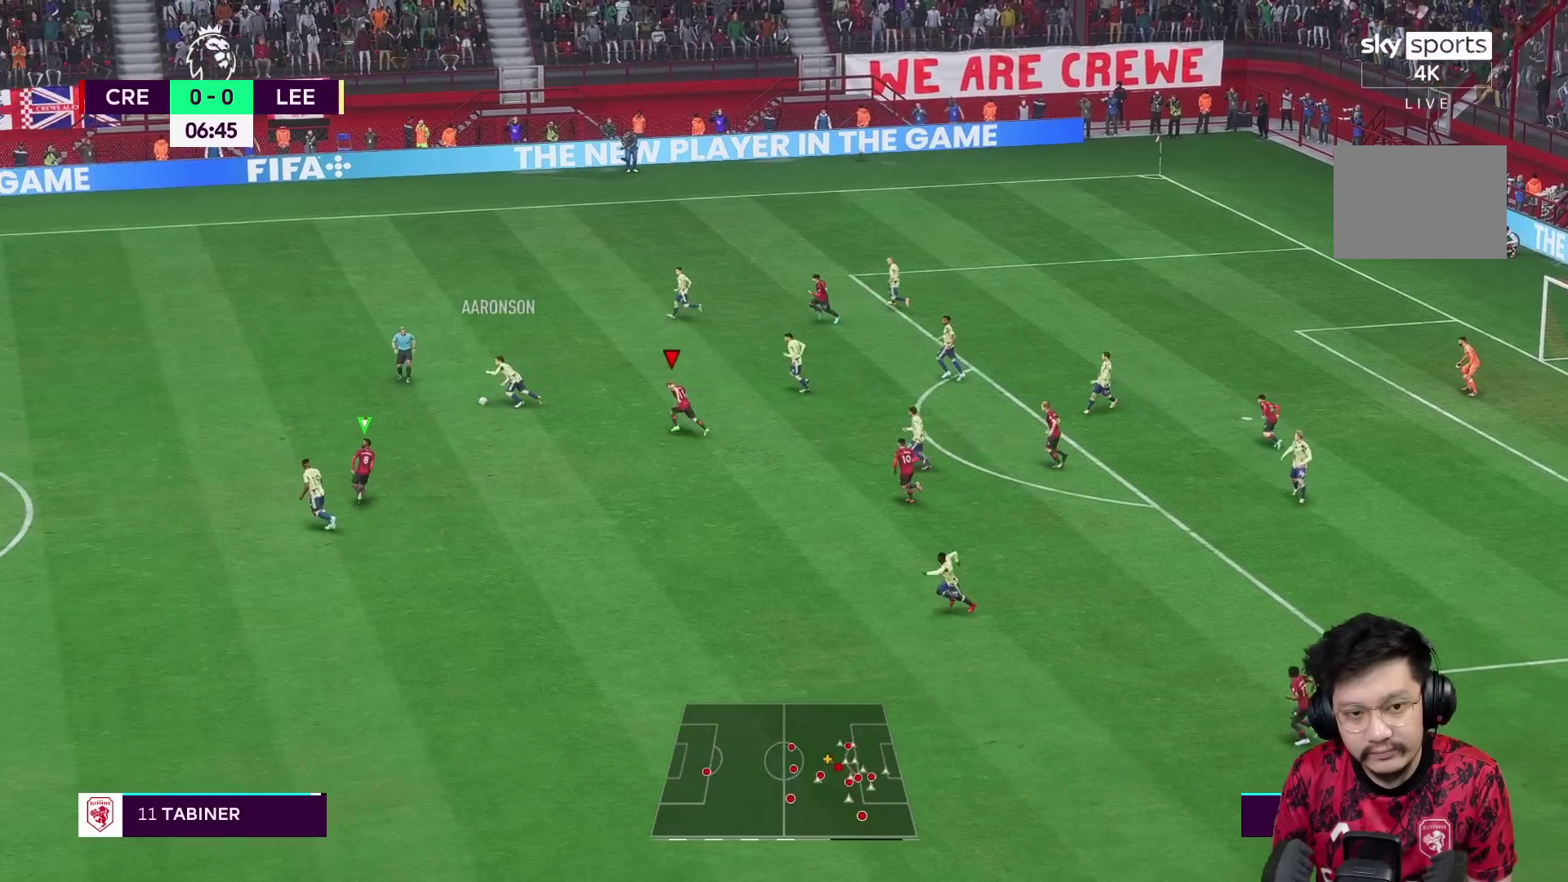
{"buttons": ["R1"], "left_stick": "up-left", "right_stick": "center", "events": [[250, "R1", "up"], [317, "R1", "down"], [317, "R2", "up"]]}
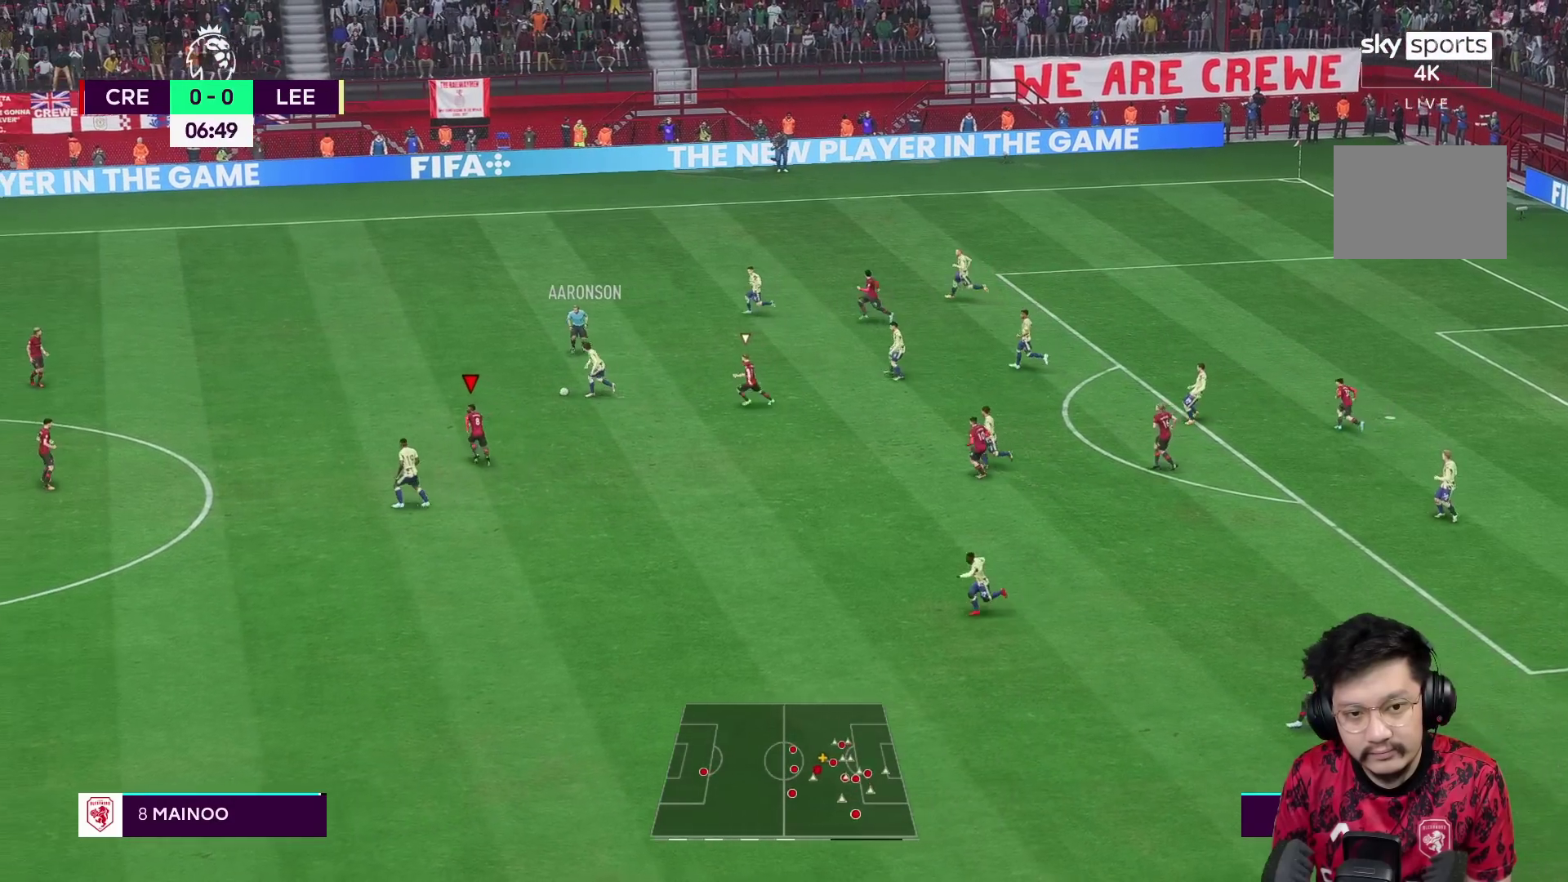
{"buttons": ["R1"], "left_stick": "up-left", "right_stick": "center", "events": []}
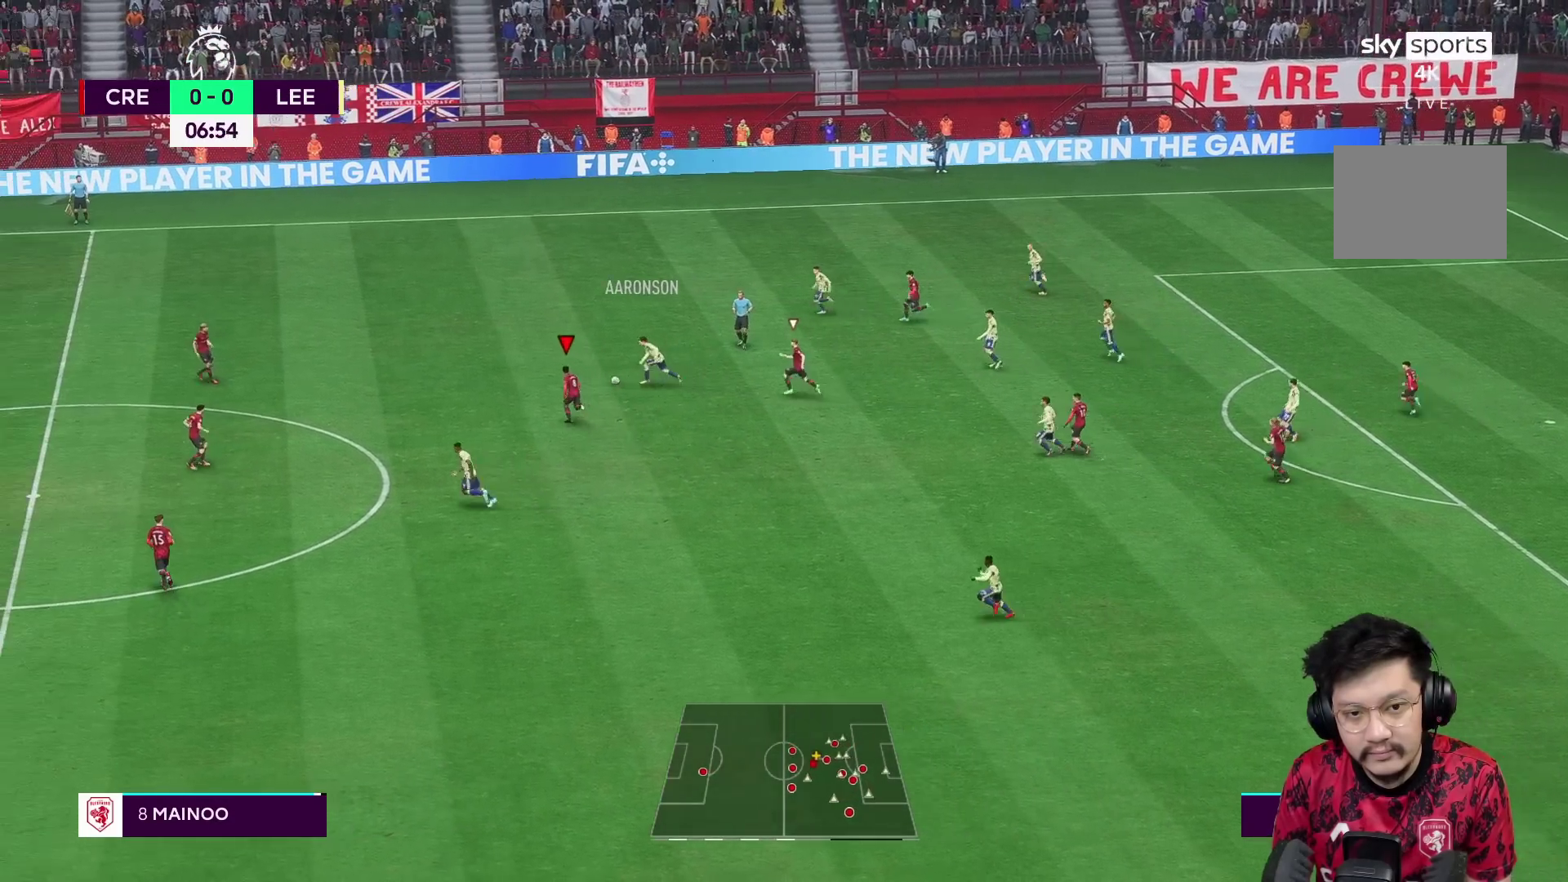
{"buttons": ["X", "R1"], "left_stick": "up", "right_stick": "center", "events": [[500, "X", "down"], [500, "left_stick", "up"]]}
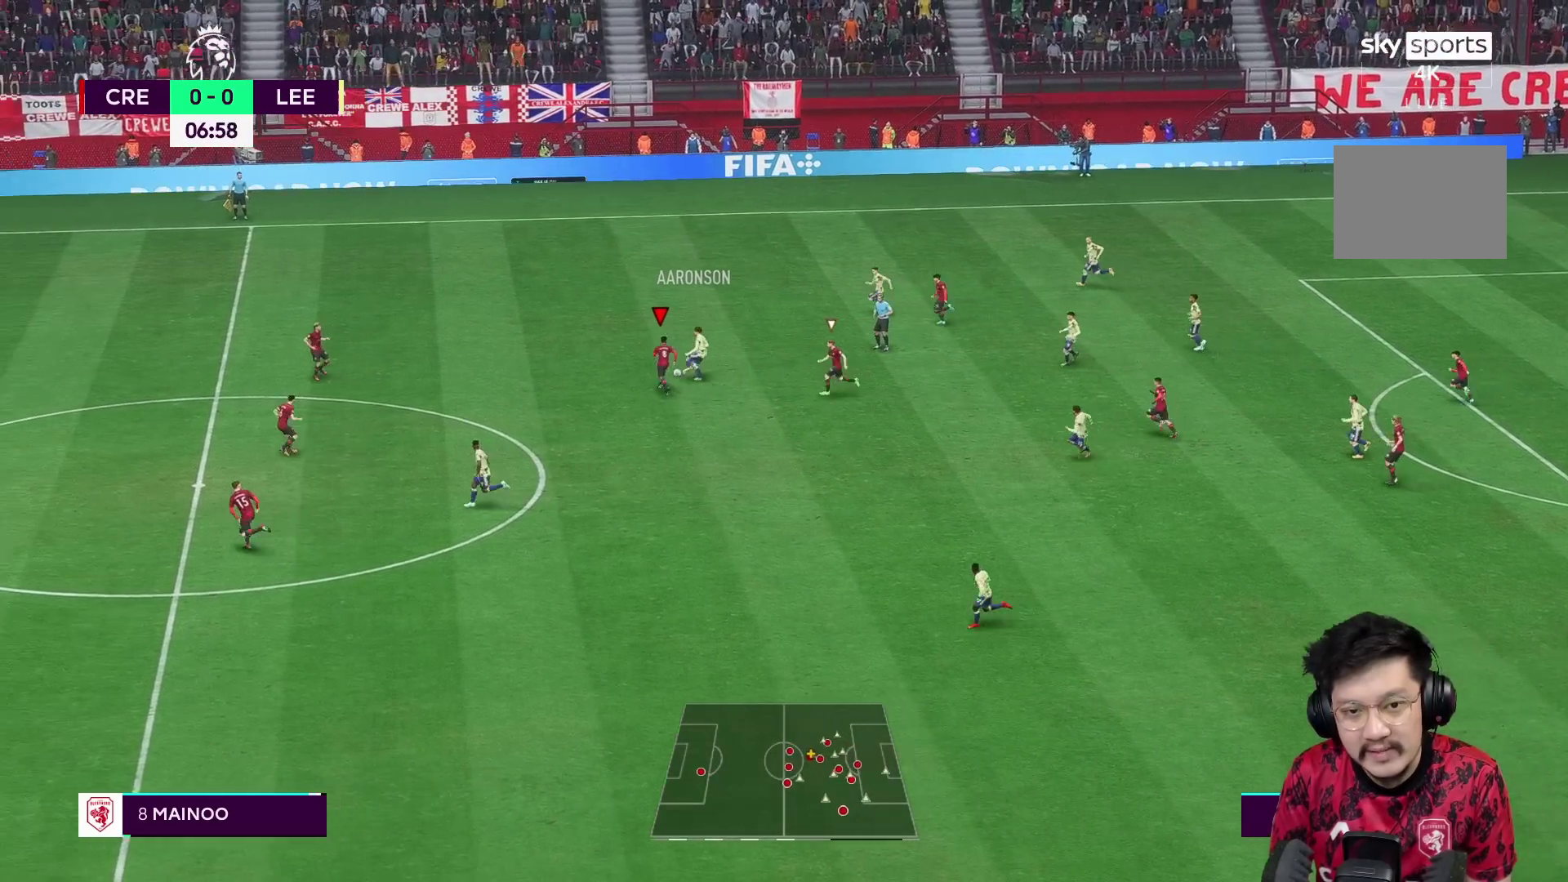
{"buttons": ["R2"], "left_stick": "up", "right_stick": "center", "events": [[67, "R2", "down"], [117, "R1", "up"], [117, "X", "up"], [400, "R2", "up"], [500, "R2", "down"]]}
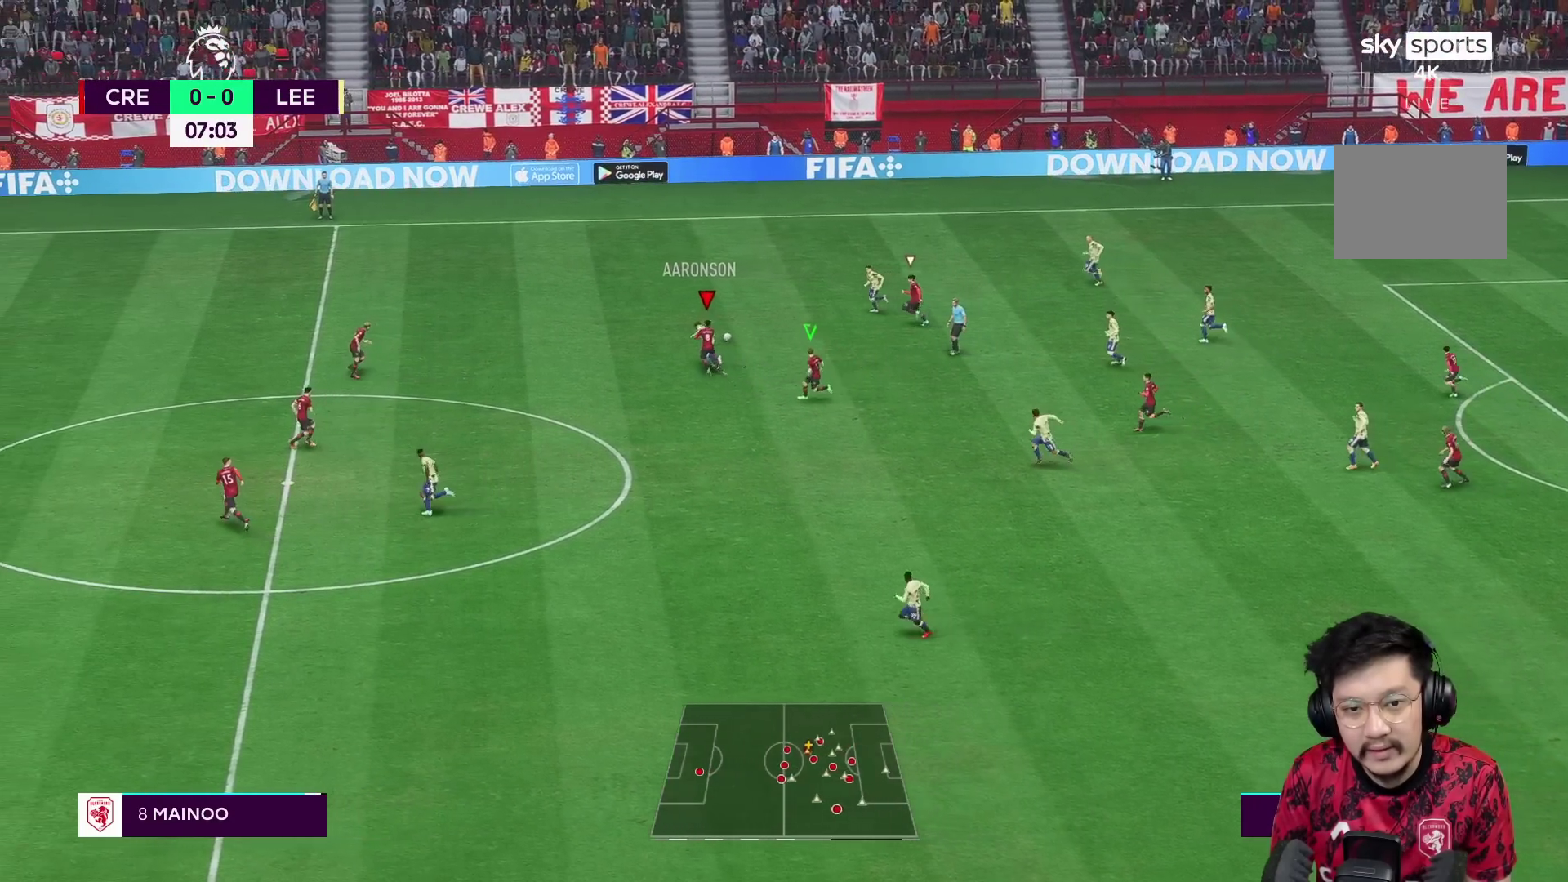
{"buttons": [], "left_stick": "up-left", "right_stick": "center", "events": [[117, "R1", "down"], [117, "left_stick", "left"], [217, "R2", "up"], [217, "left_stick", "up-left"], [300, "R1", "up"]]}
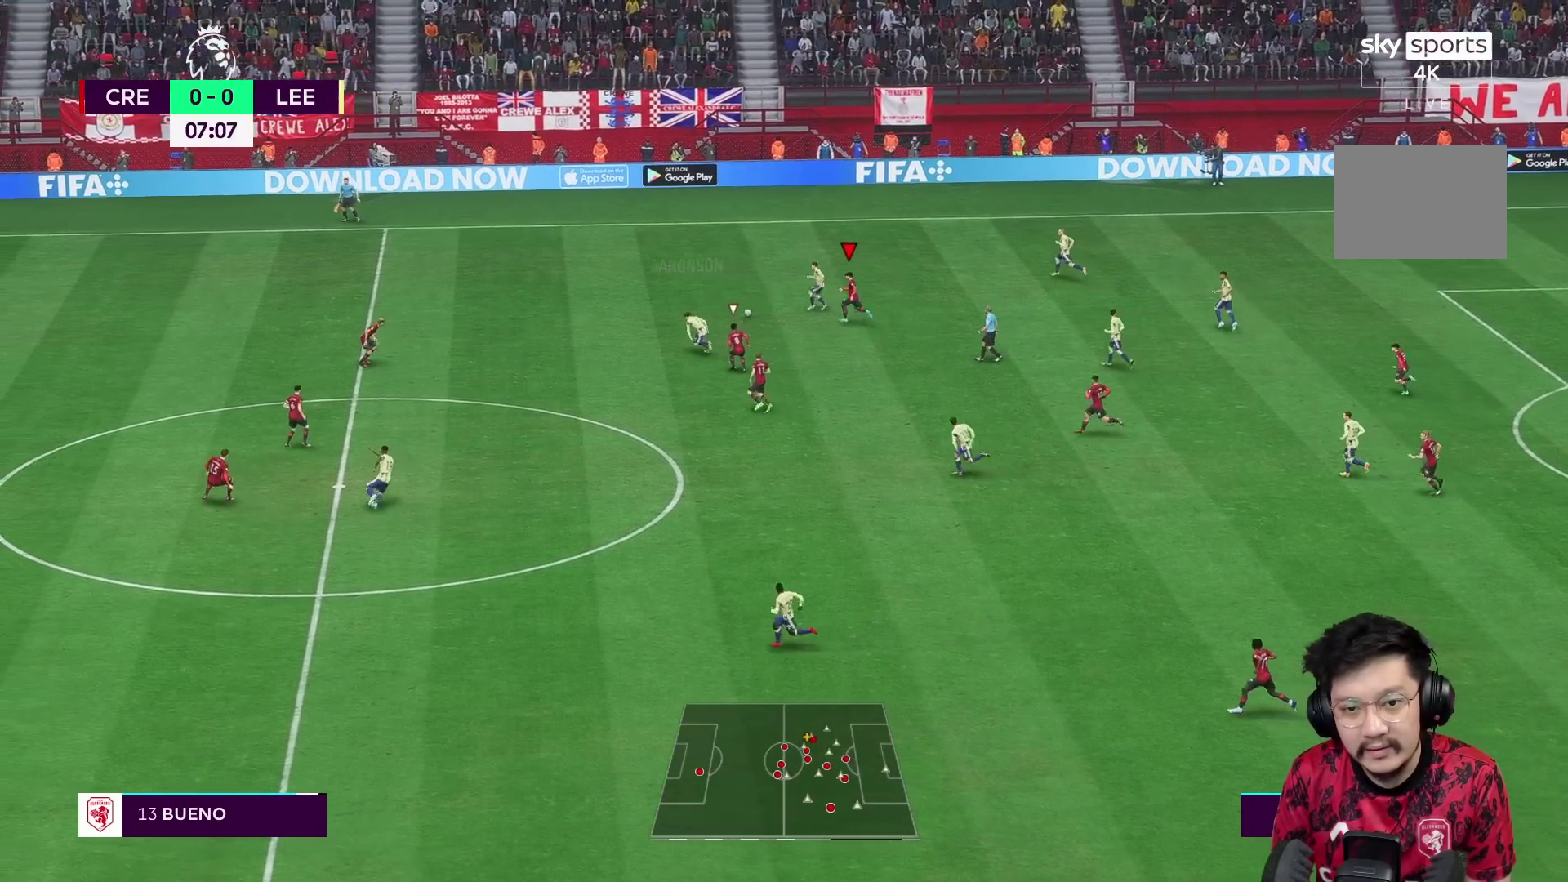
{"buttons": [], "left_stick": "up-left", "right_stick": "center", "events": [[200, "R1", "down"], [250, "R1", "up"]]}
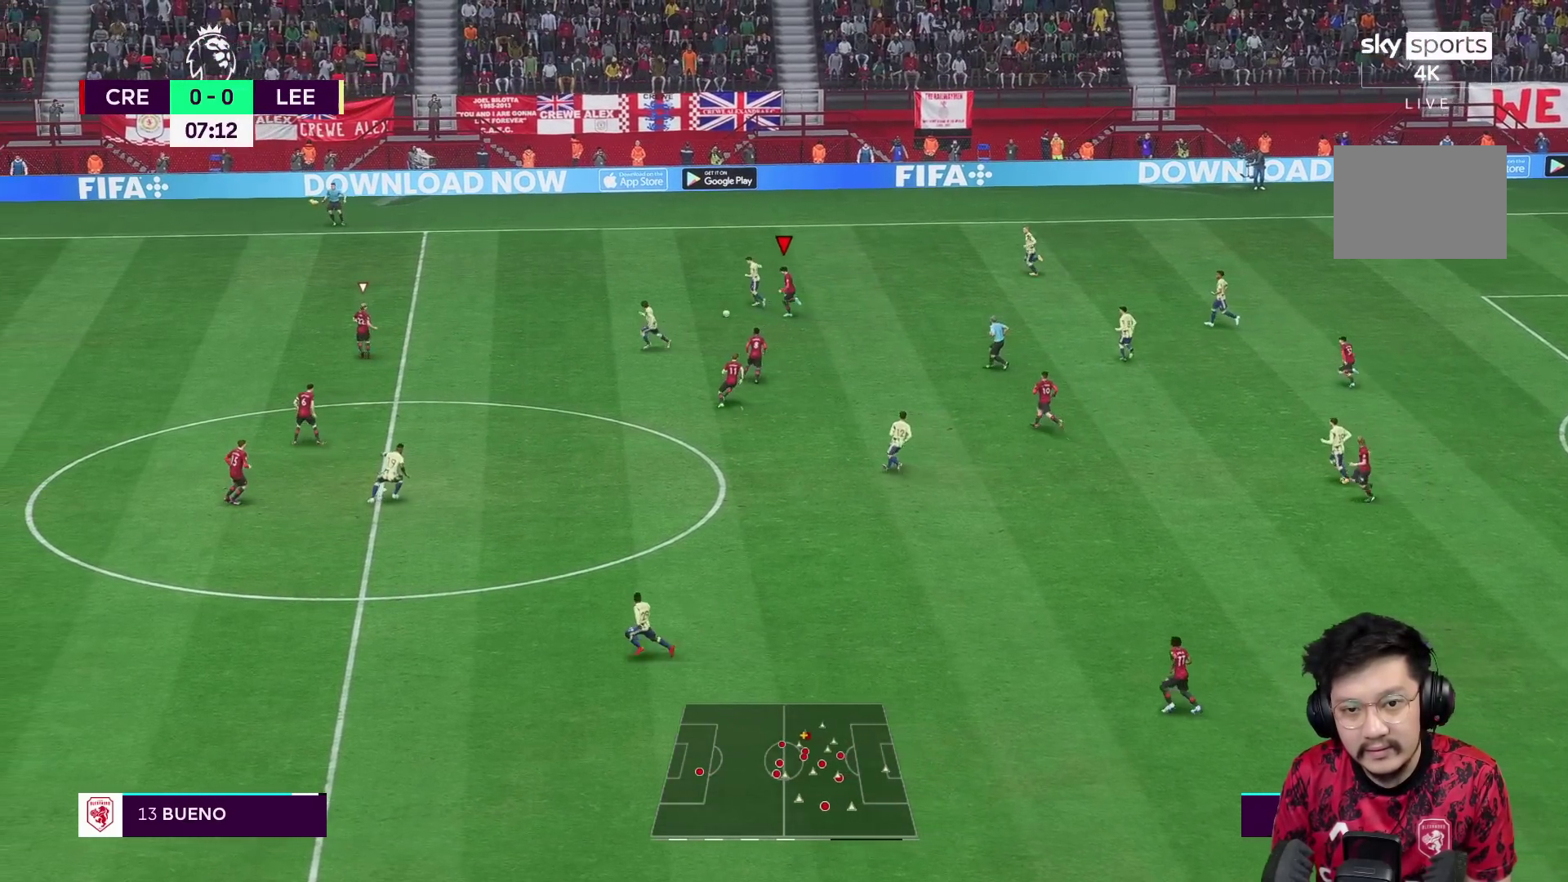
{"buttons": [], "left_stick": "up-left", "right_stick": "center", "events": [[67, "left_stick", "left"], [383, "left_stick", "up-left"]]}
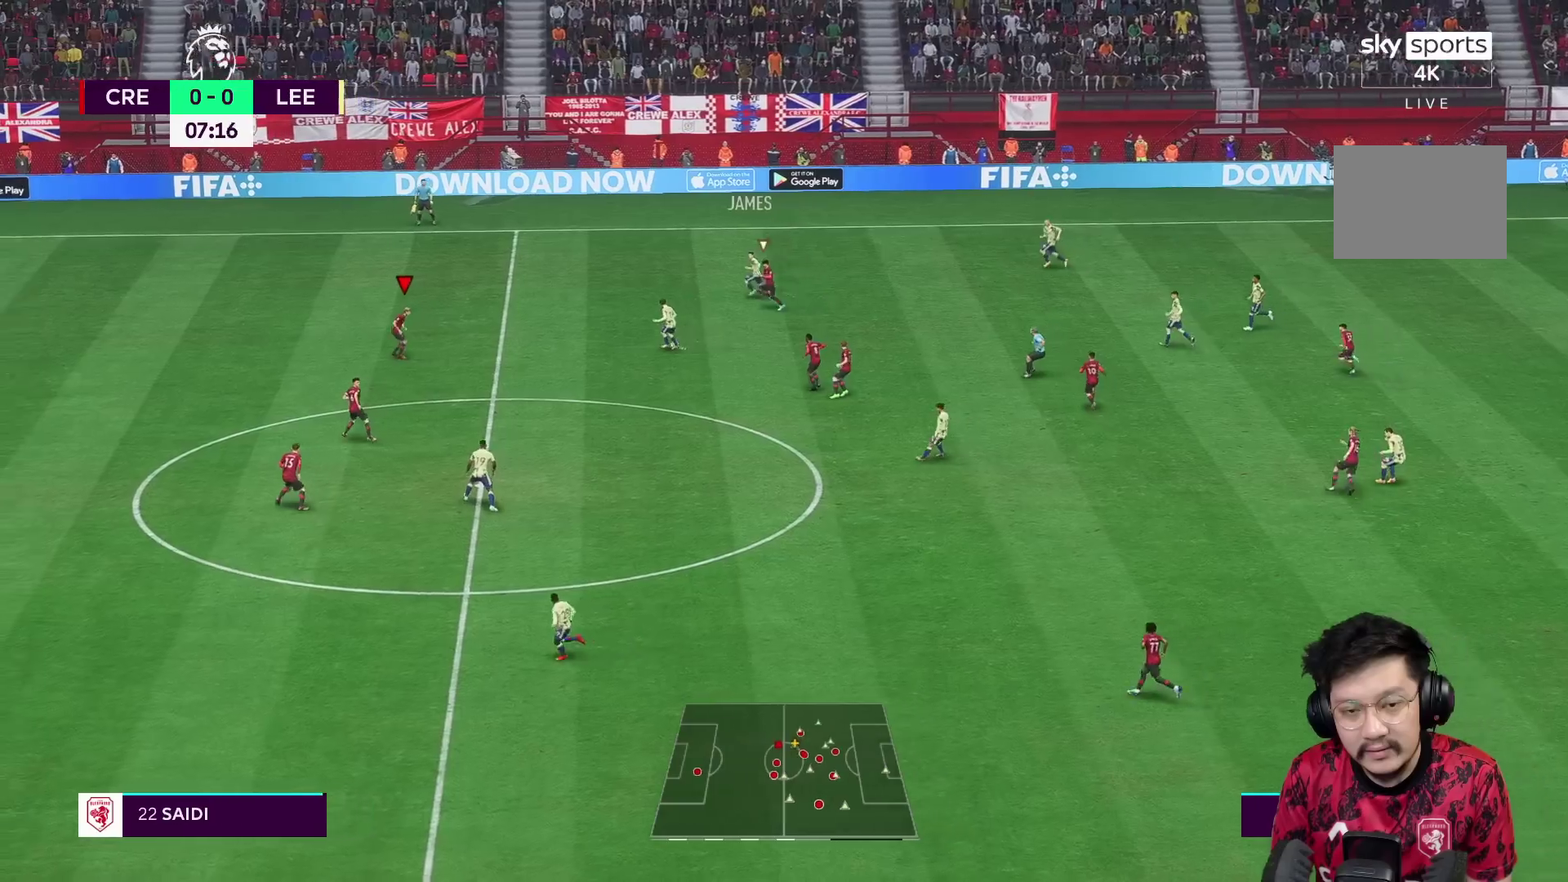
{"buttons": [], "left_stick": "down", "right_stick": "center", "events": [[133, "left_stick", "center"], [233, "left_stick", "down"]]}